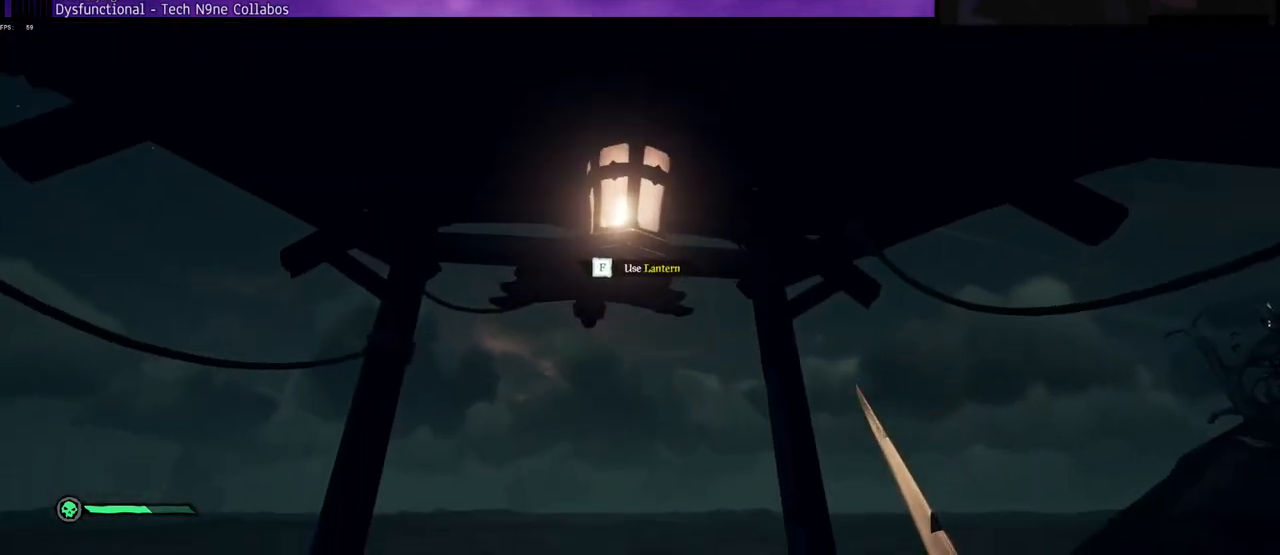
Gameplay with keyboard; each line is a JSON object with the keys held at the frame after it. "events" lists presses ("down") and releases ("up") of "a", "c", "caps_lock", "d", "e", "f", "q", "r", "s", "shift", "space", "w", "x" and "z" between this image and that frame as [ms after this image, input, new state], when the widget could be followed in between. No other keys are recorded. Mouse input is not recorded.
{"keys": [], "events": [[150, "w", "up"], [267, "f", "down"], [383, "f", "up"]]}
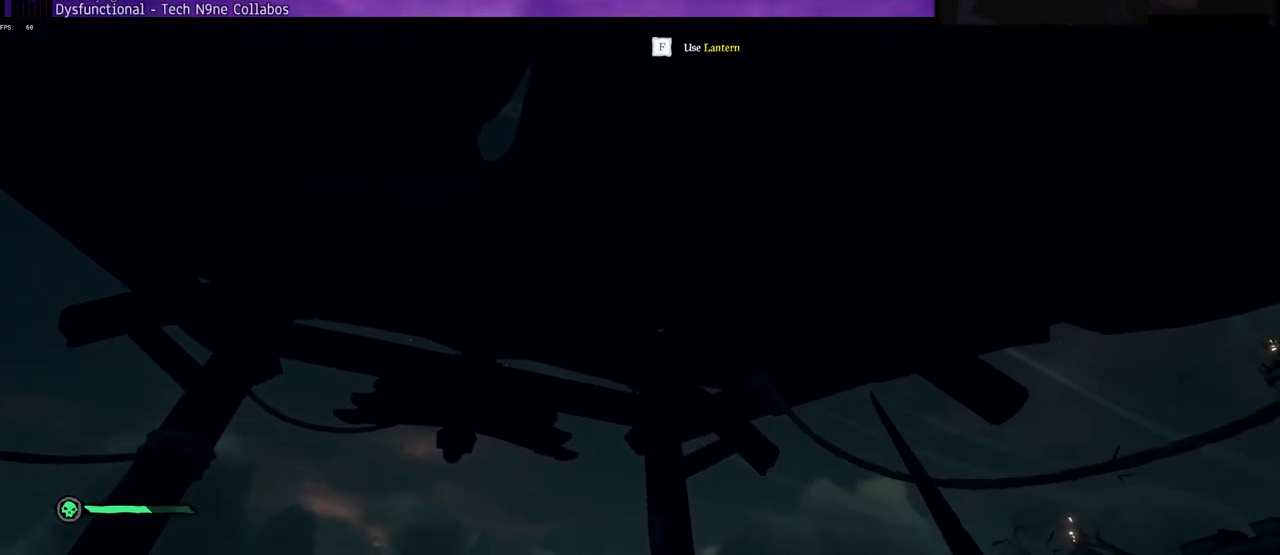
{"keys": [], "events": [[133, "s", "down"], [333, "s", "up"]]}
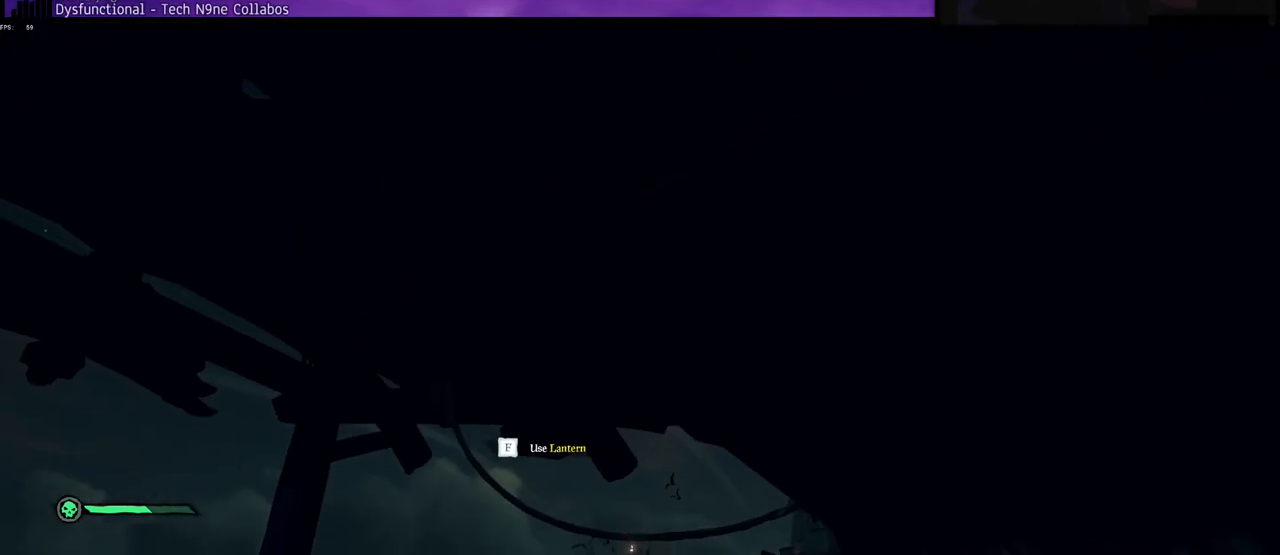
{"keys": ["w"], "events": [[333, "w", "down"]]}
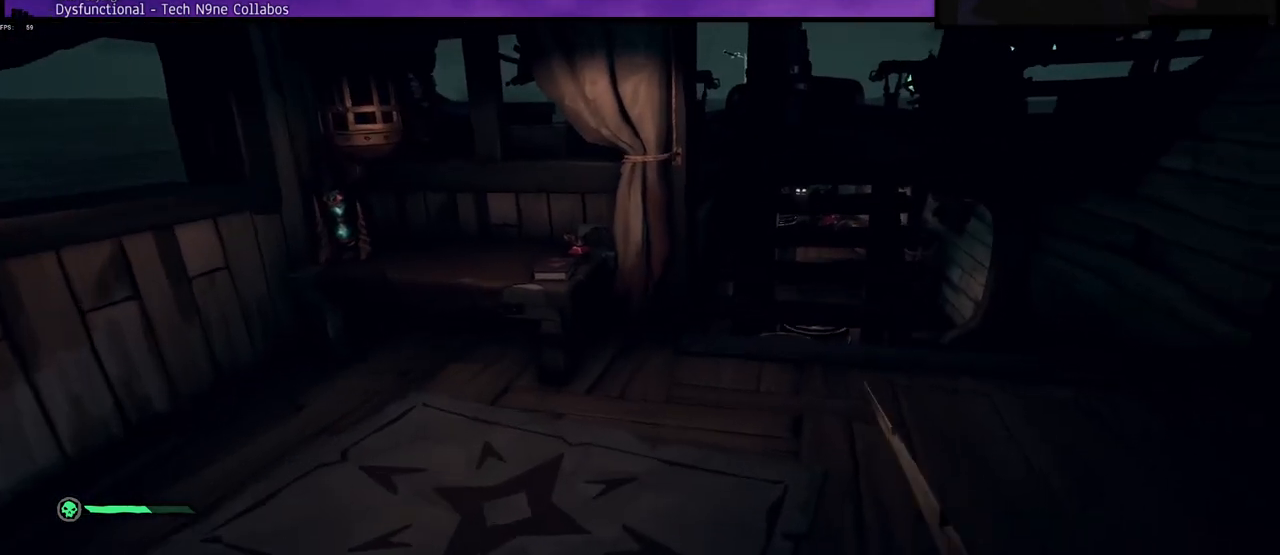
{"keys": ["a", "w"], "events": [[117, "a", "down"]]}
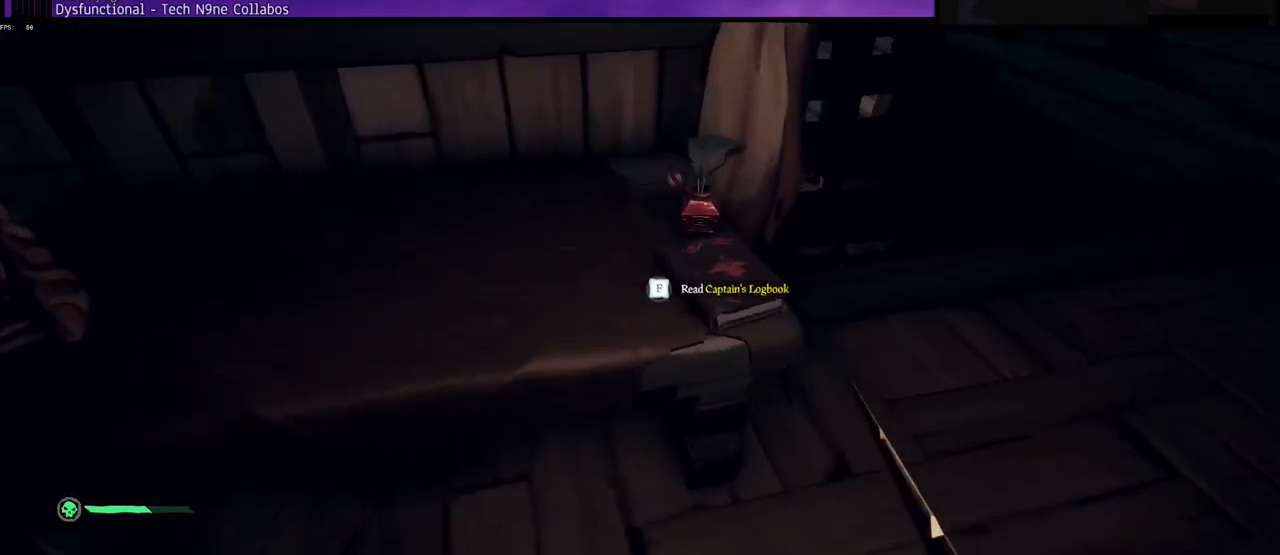
{"keys": [], "events": [[17, "a", "up"], [50, "w", "up"]]}
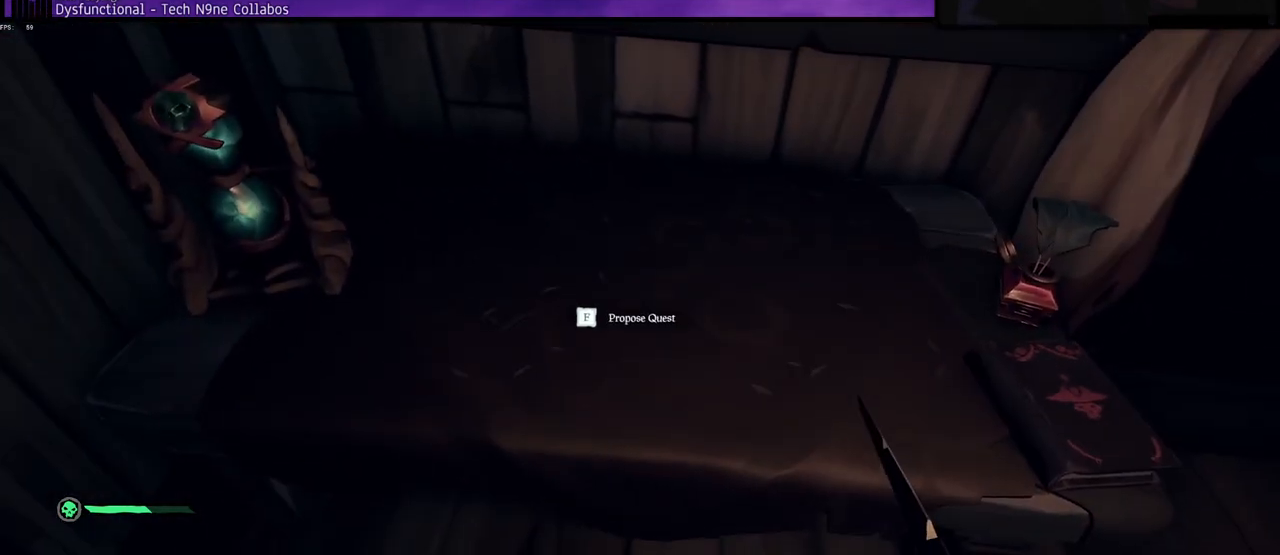
{"keys": ["a", "w"], "events": [[300, "a", "down"], [417, "w", "down"]]}
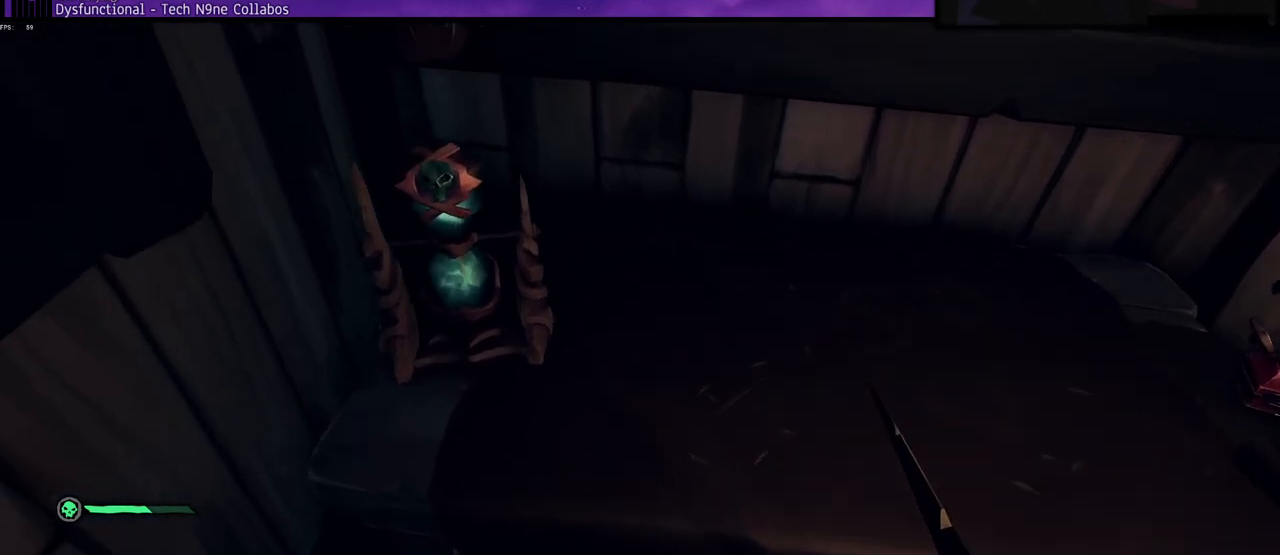
{"keys": [], "events": [[33, "a", "up"], [83, "w", "up"]]}
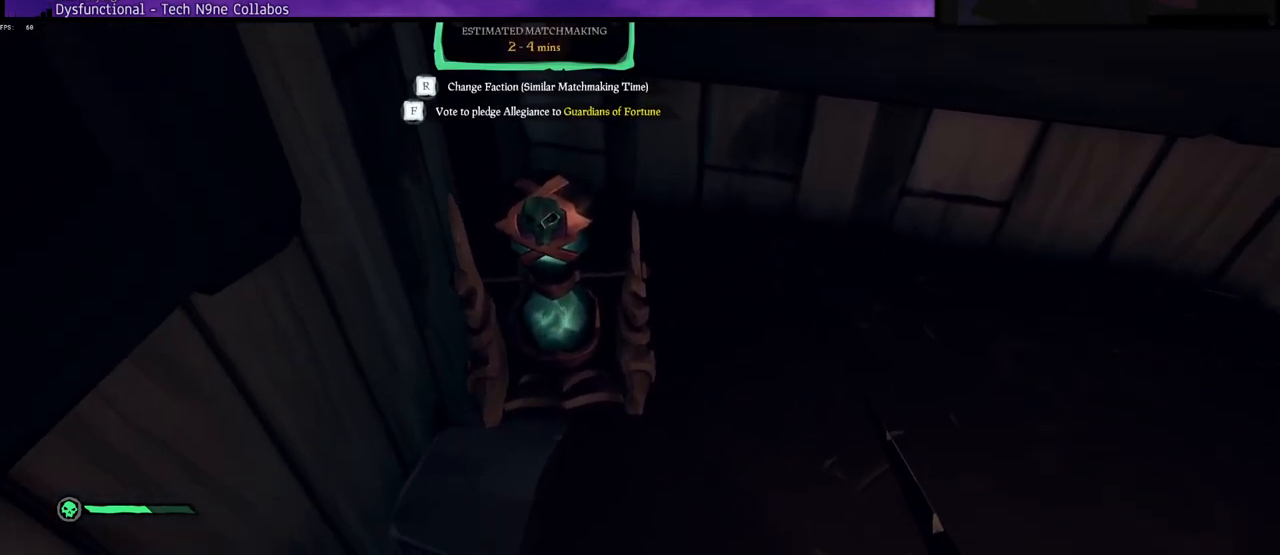
{"keys": ["f"], "events": [[150, "f", "down"]]}
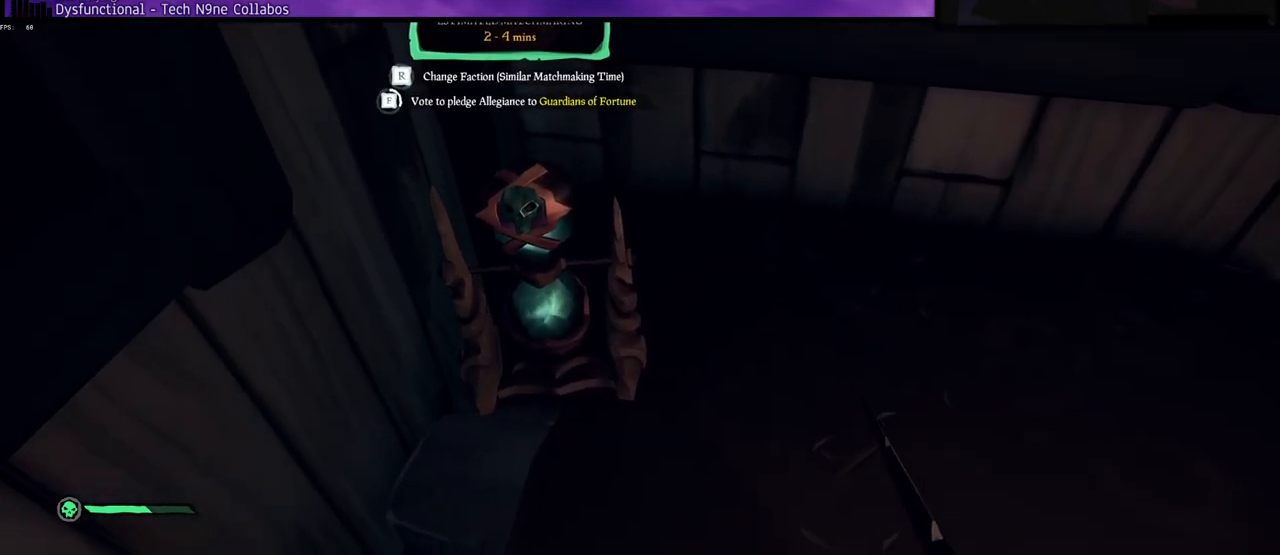
{"keys": ["f"], "events": []}
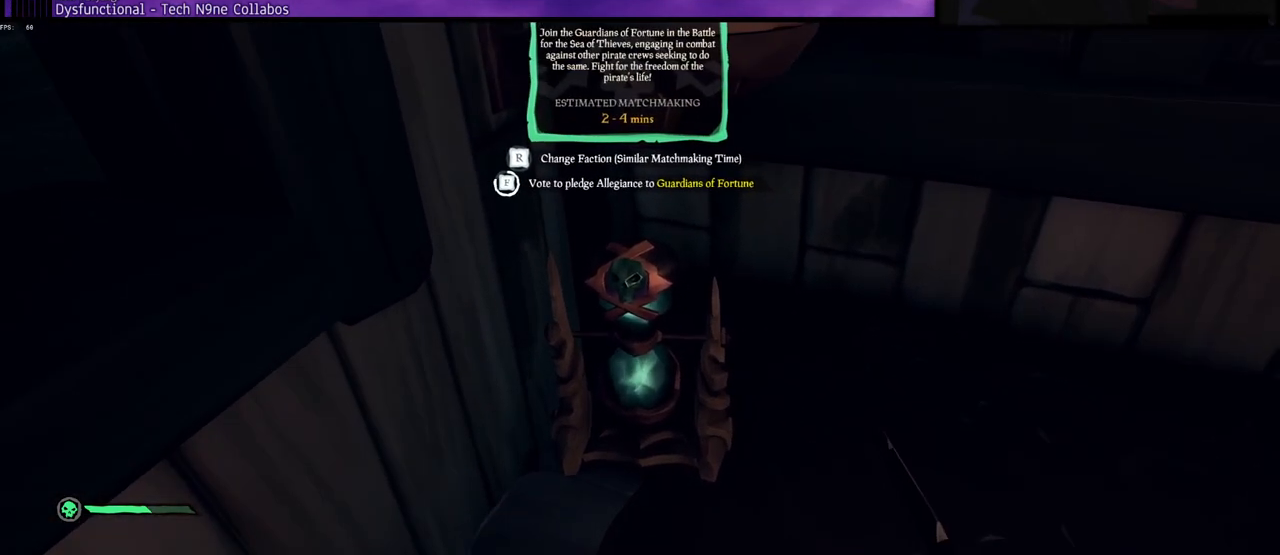
{"keys": ["f"], "events": []}
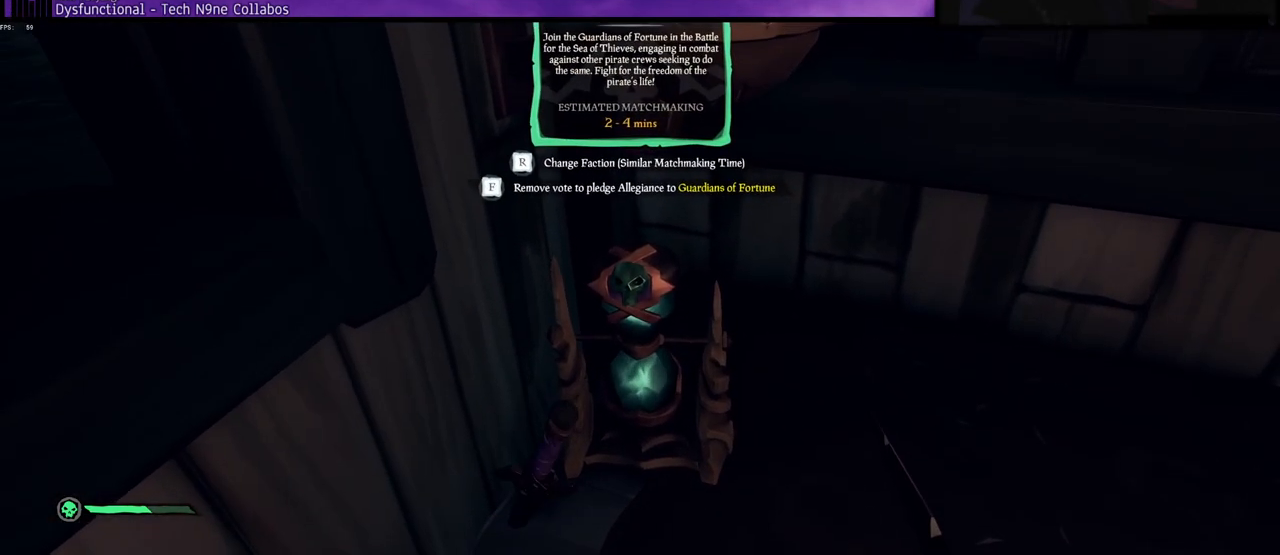
{"keys": ["s"], "events": [[17, "f", "up"], [217, "a", "down"], [250, "s", "down"], [400, "a", "up"]]}
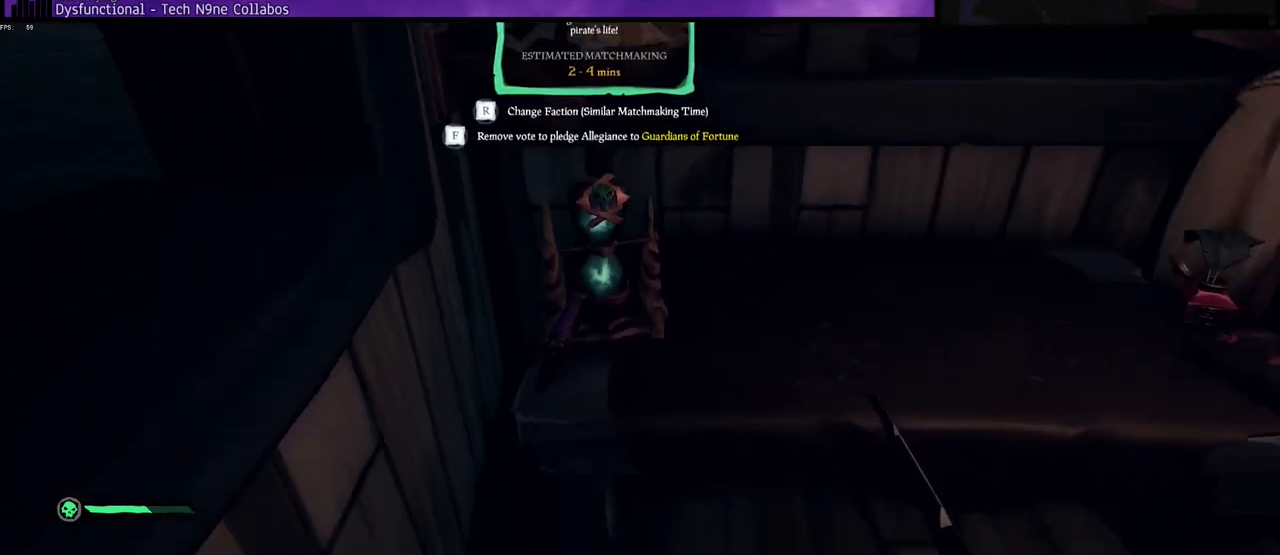
{"keys": ["d", "s"], "events": [[267, "d", "down"]]}
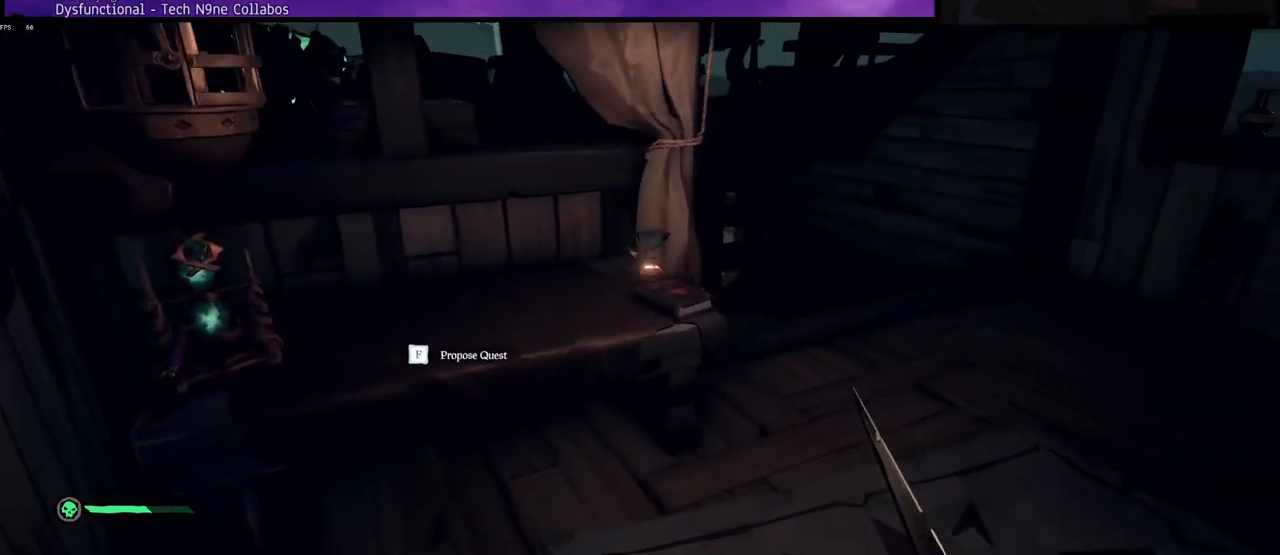
{"keys": [], "events": [[167, "s", "up"], [300, "d", "up"]]}
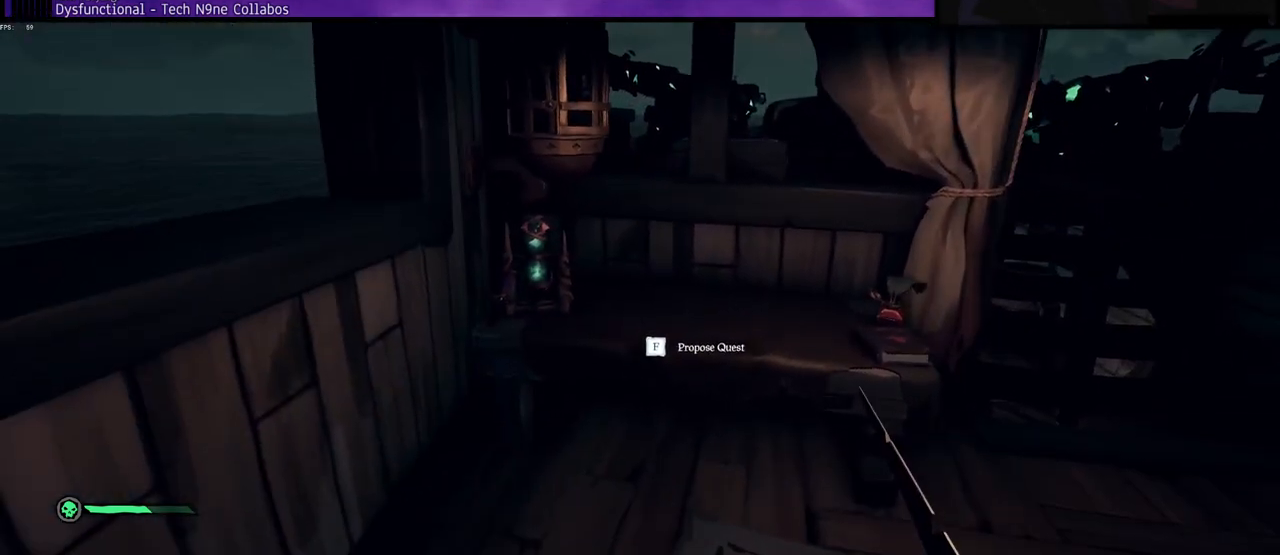
{"keys": ["d"], "events": [[433, "d", "down"]]}
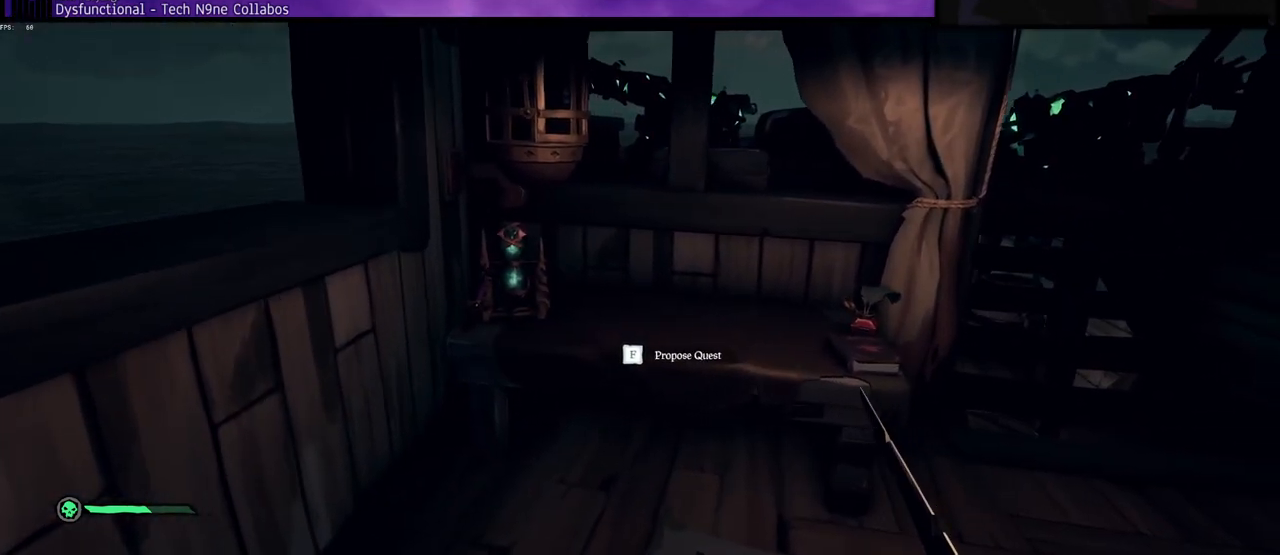
{"keys": [], "events": [[233, "d", "up"]]}
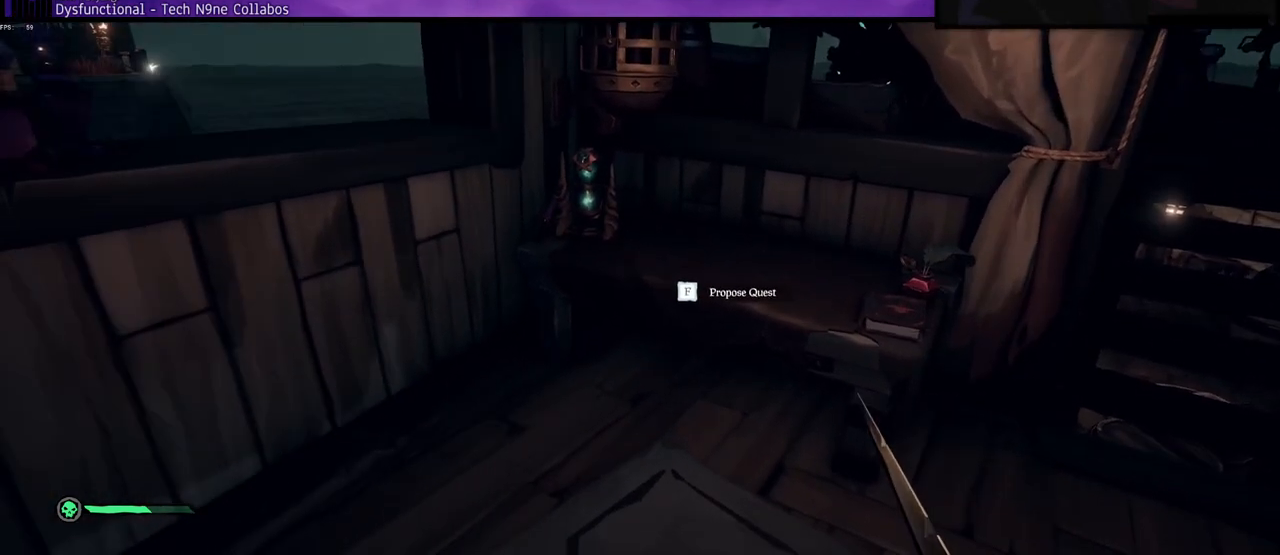
{"keys": ["d", "s"], "events": [[217, "d", "down"], [383, "s", "down"]]}
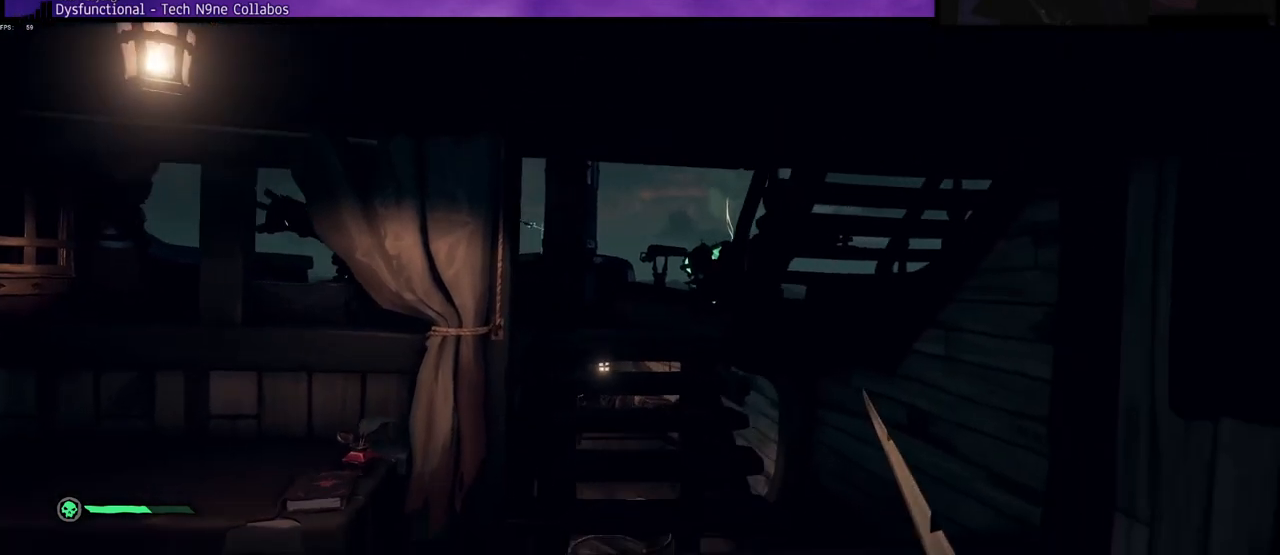
{"keys": ["d"], "events": [[300, "s", "up"]]}
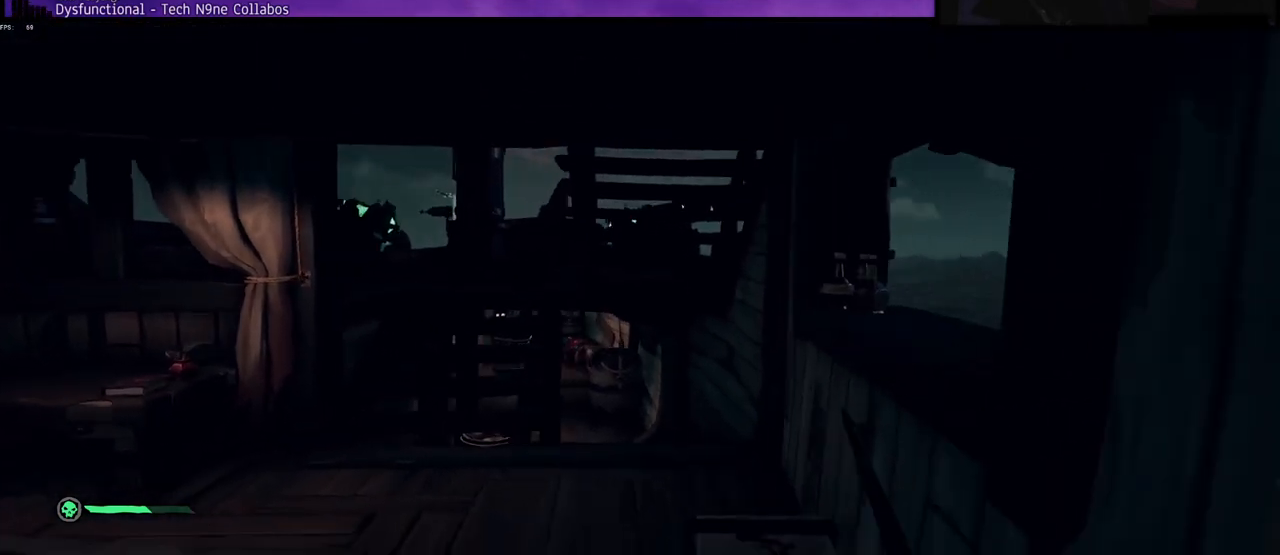
{"keys": [], "events": [[17, "d", "up"]]}
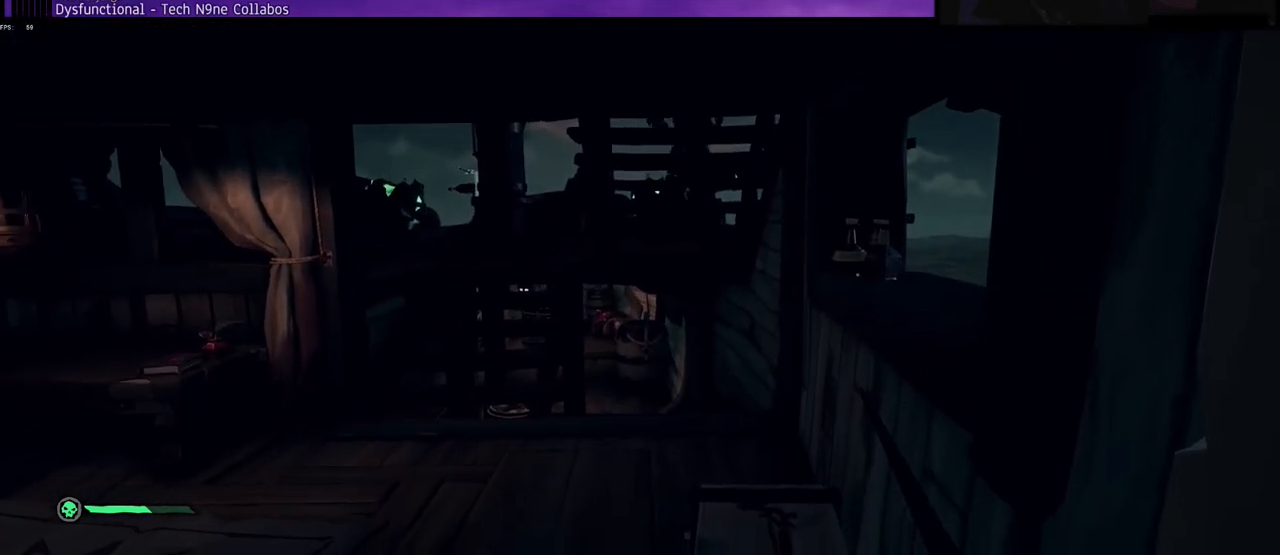
{"keys": ["w"], "events": [[200, "a", "down"], [267, "w", "down"], [483, "a", "up"]]}
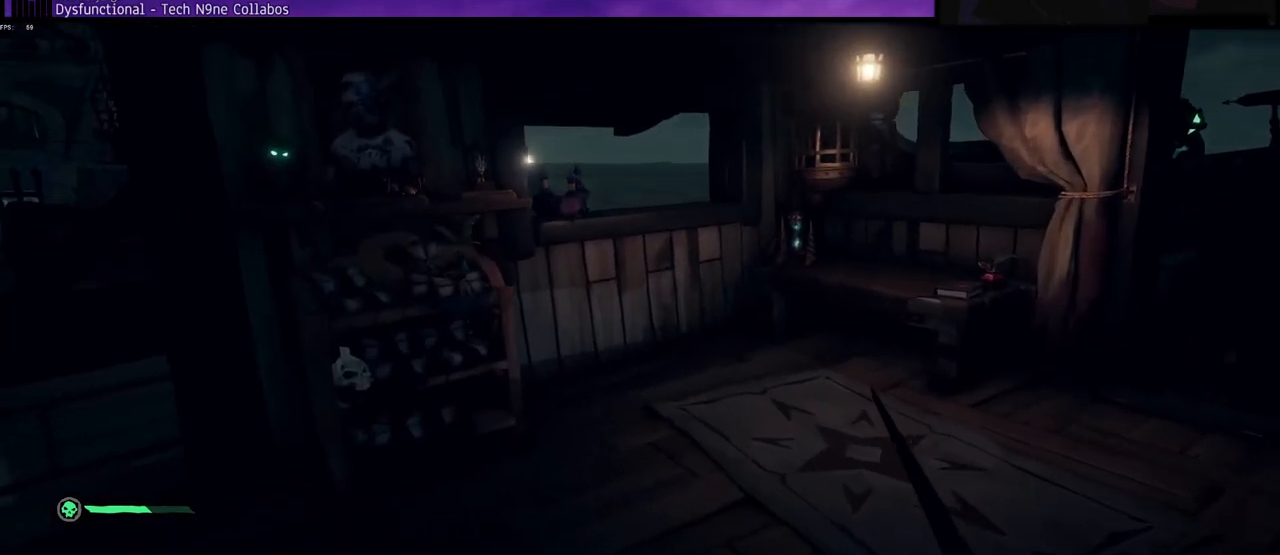
{"keys": [], "events": [[133, "a", "down"], [367, "w", "up"], [383, "a", "up"]]}
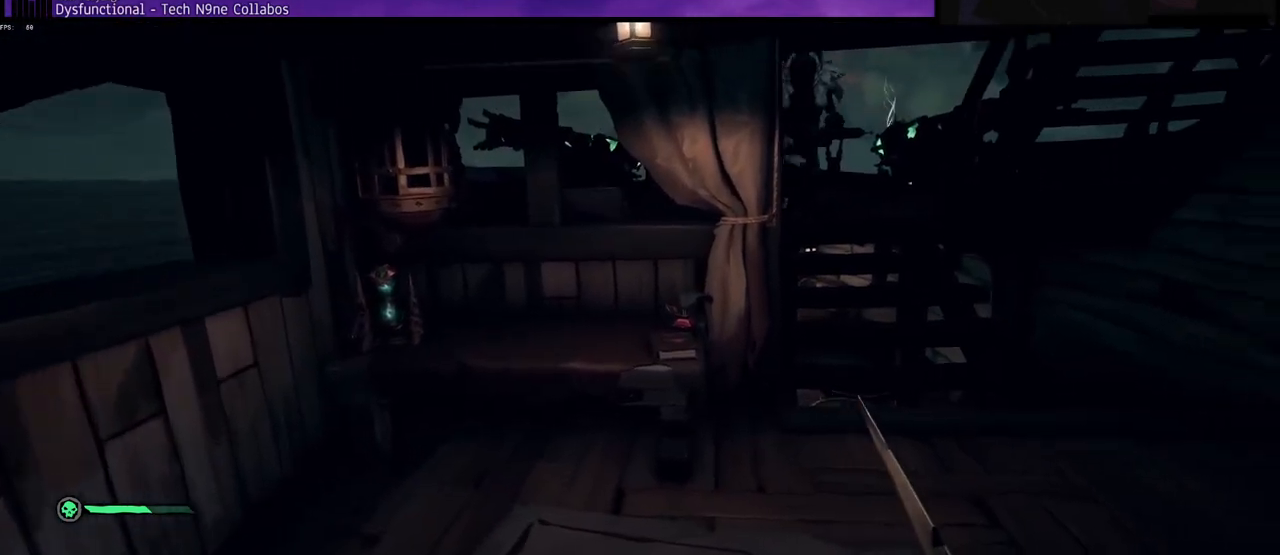
{"keys": [], "events": []}
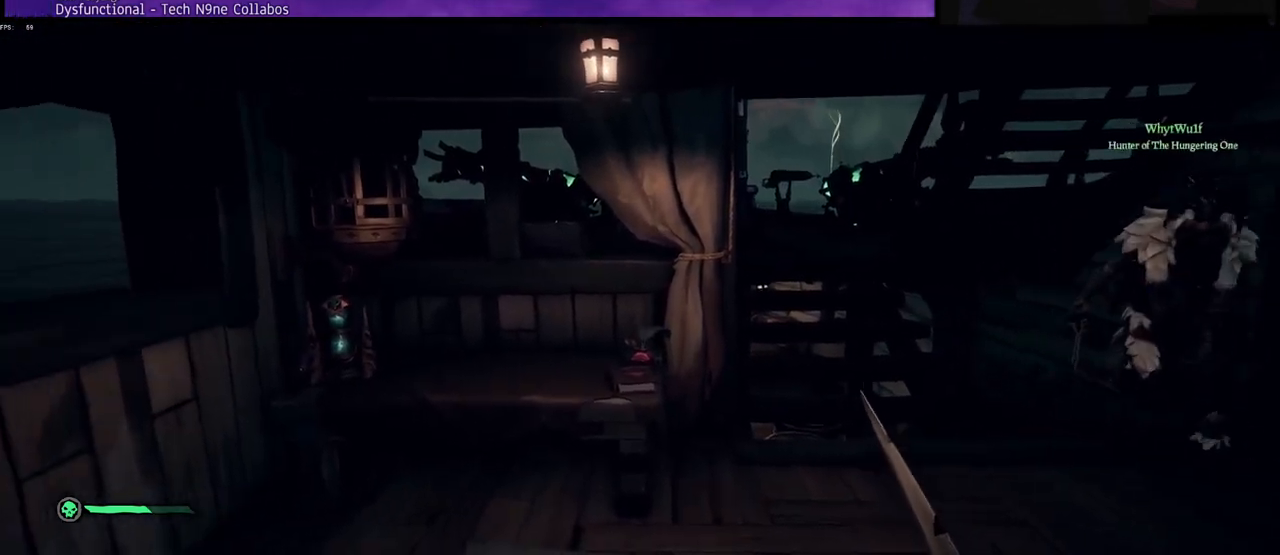
{"keys": [], "events": []}
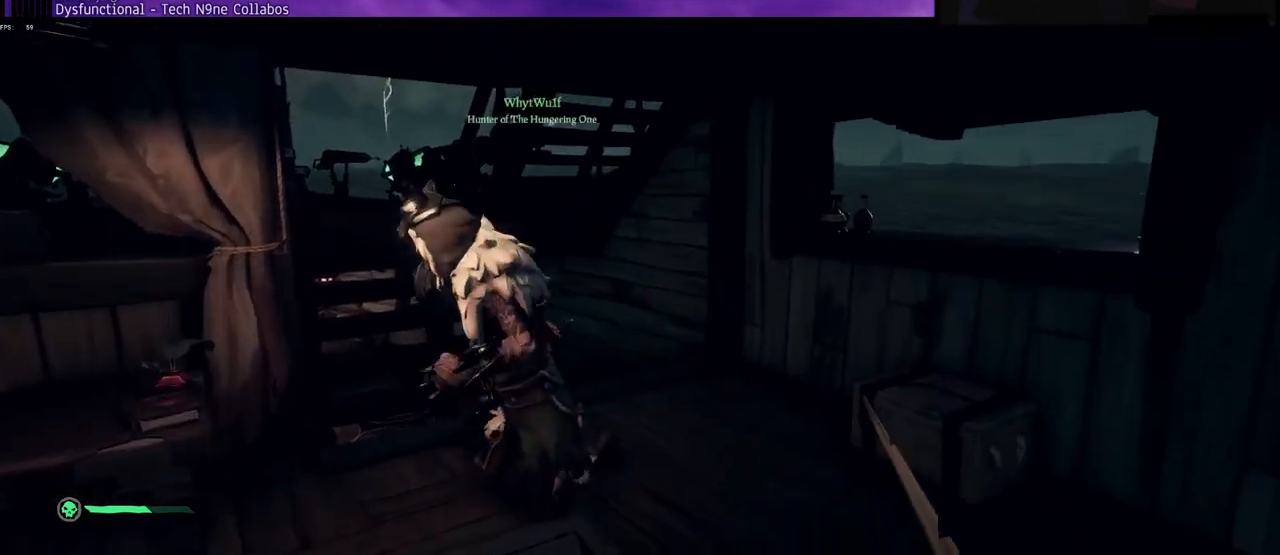
{"keys": [], "events": []}